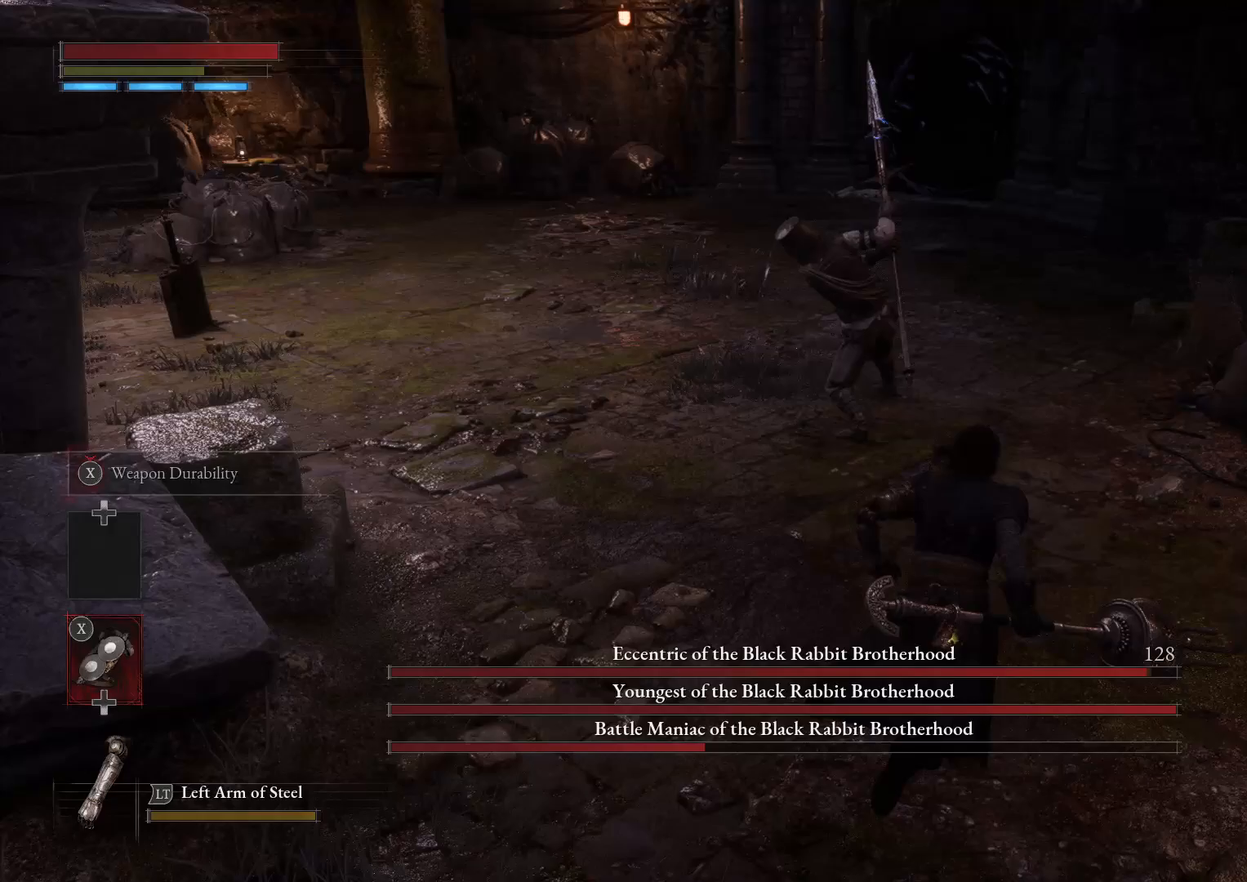
Gameplay with a controller (Xbox layout); each line is a JSON object with the inputs held at the frame after it. "events" lists button and stick changes between this image and that frame as [ms after this image, input, new state], when the widget could be followed in between.
{"buttons": ["B"], "left_stick": "up", "right_stick": "center", "events": [[67, "R3", "down"], [150, "R3", "up"]]}
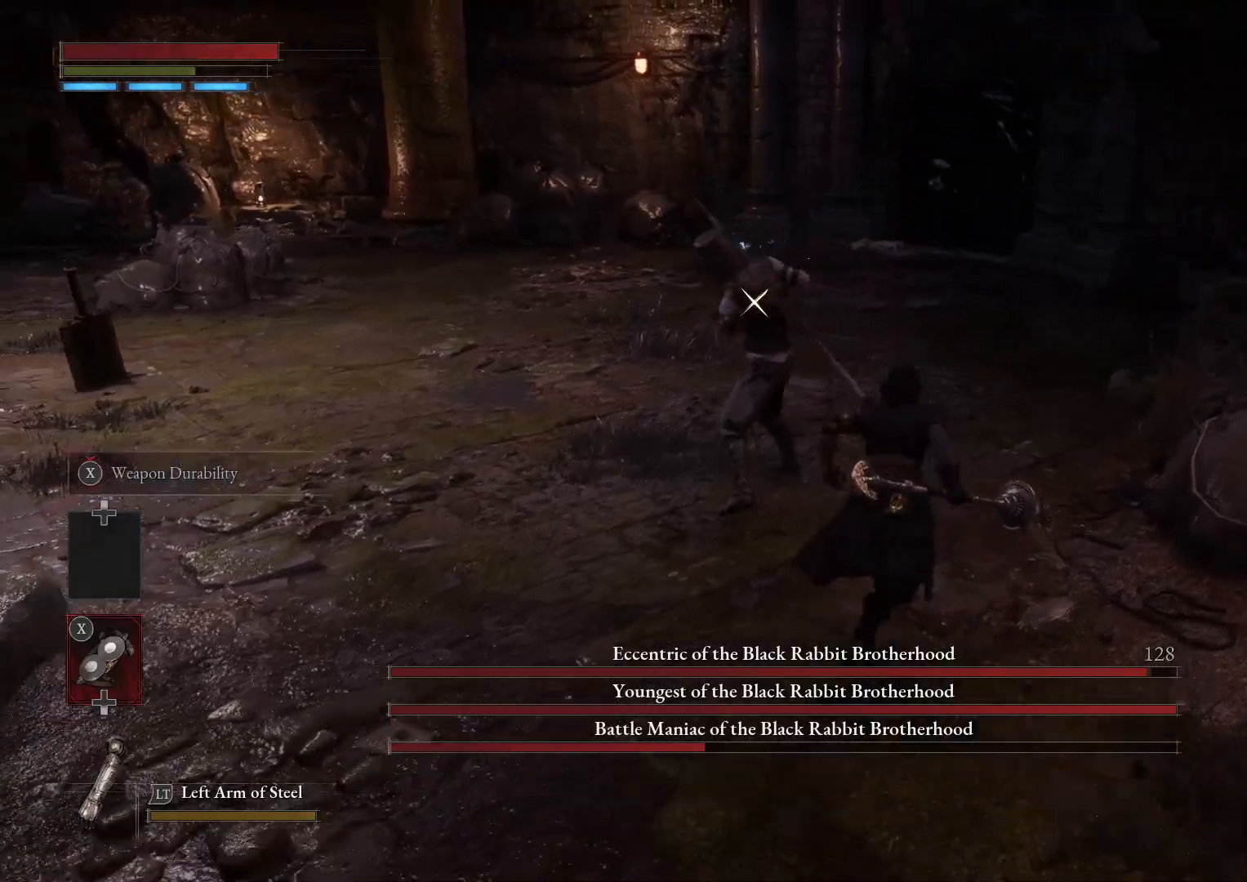
{"buttons": [], "left_stick": "up", "right_stick": "center", "events": [[250, "B", "up"]]}
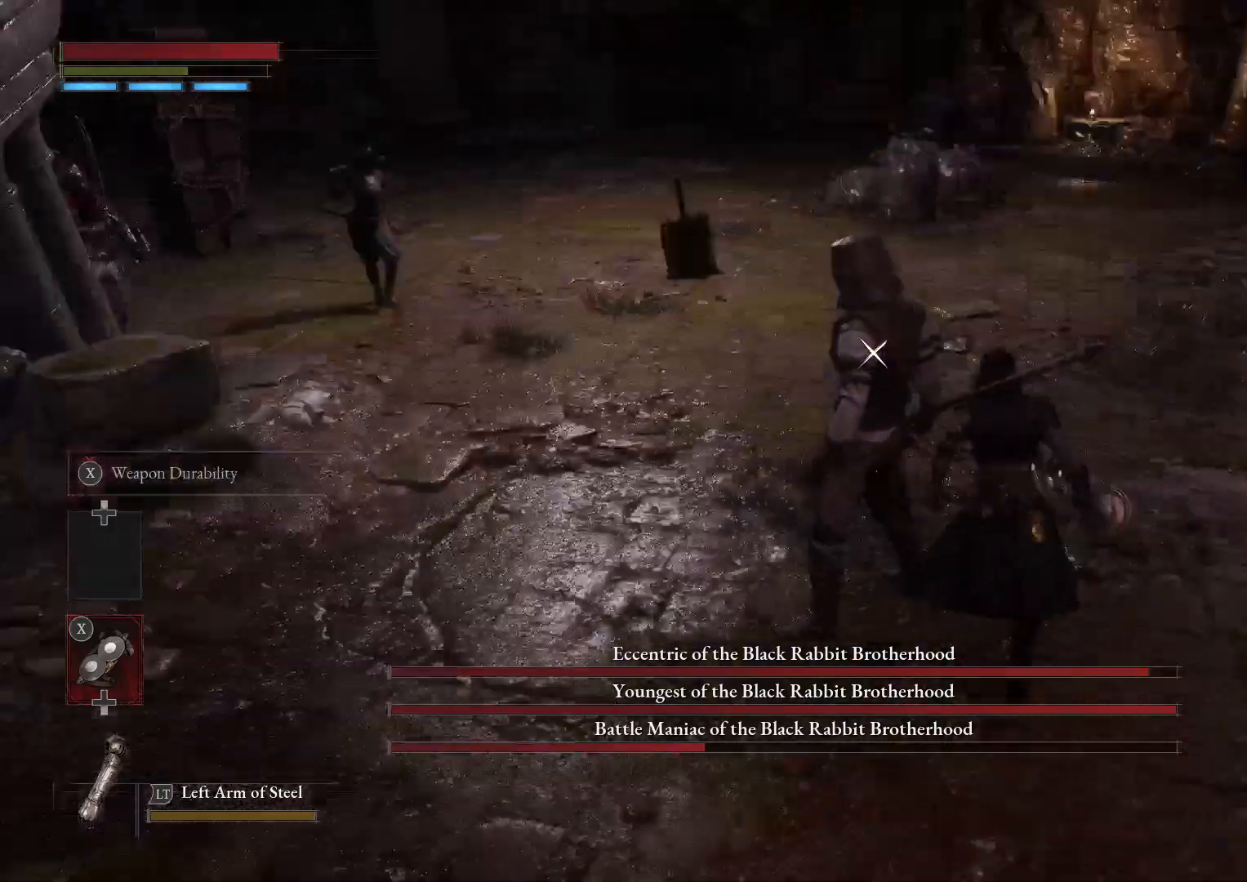
{"buttons": [], "left_stick": "up-left", "right_stick": "center", "events": [[17, "left_stick", "up-left"]]}
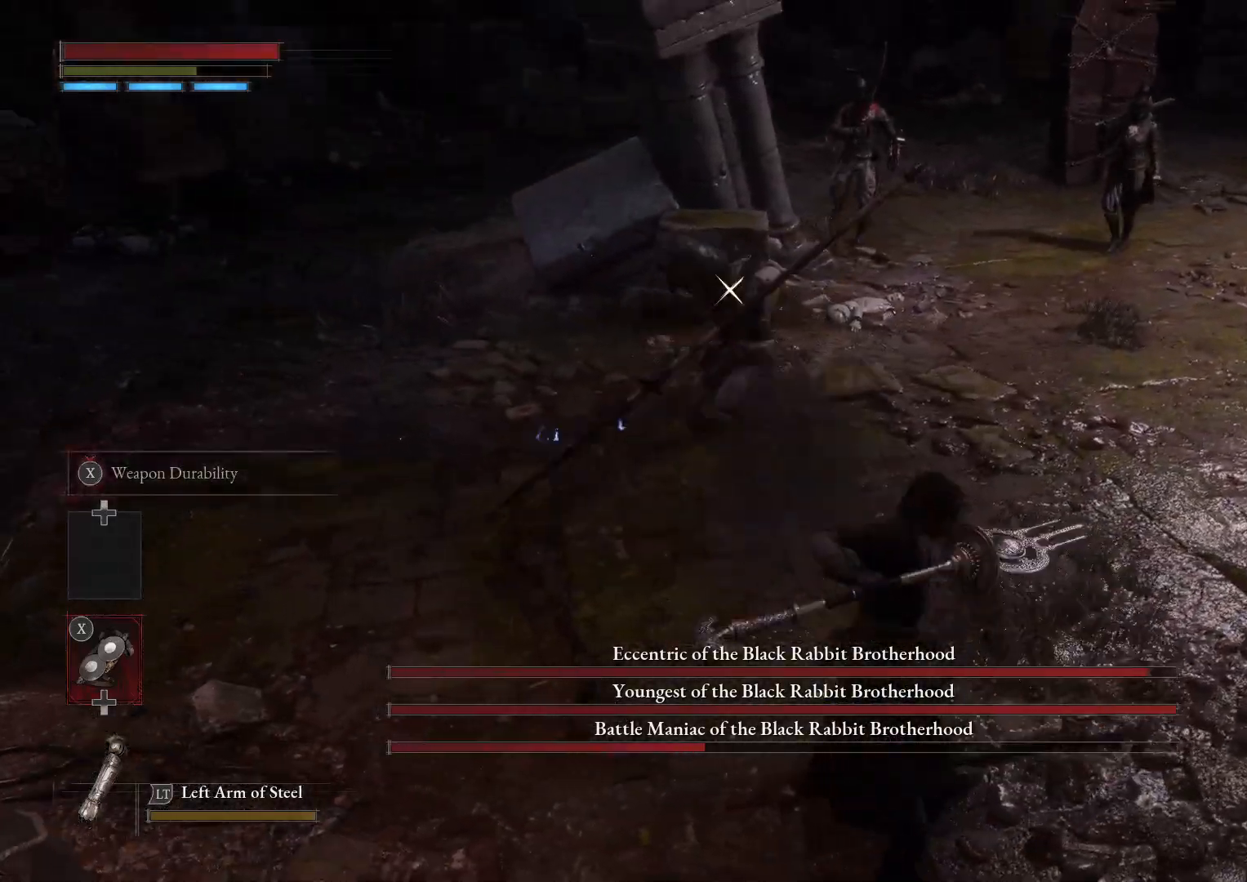
{"buttons": [], "left_stick": "down", "right_stick": "center", "events": [[183, "left_stick", "down-left"], [250, "left_stick", "down"]]}
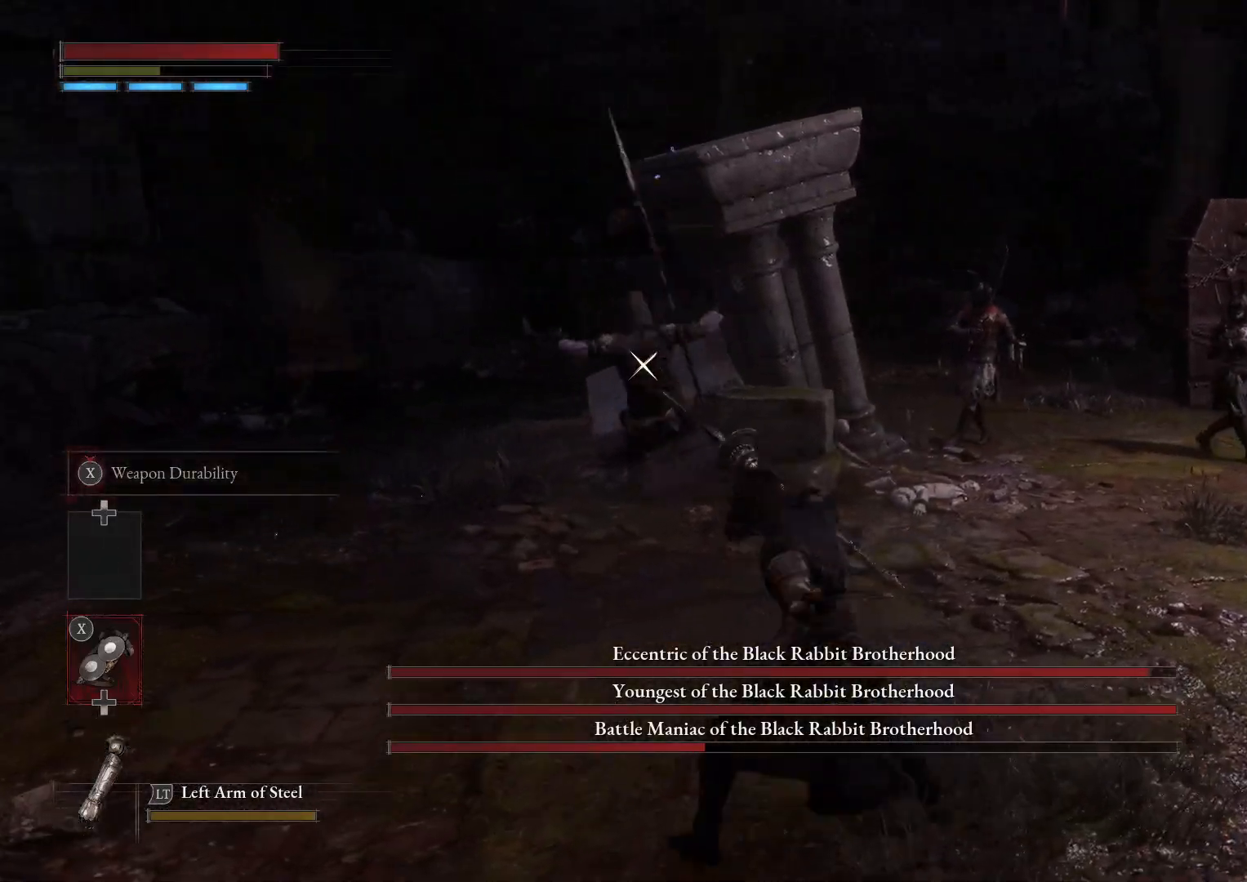
{"buttons": [], "left_stick": "down", "right_stick": "center", "events": []}
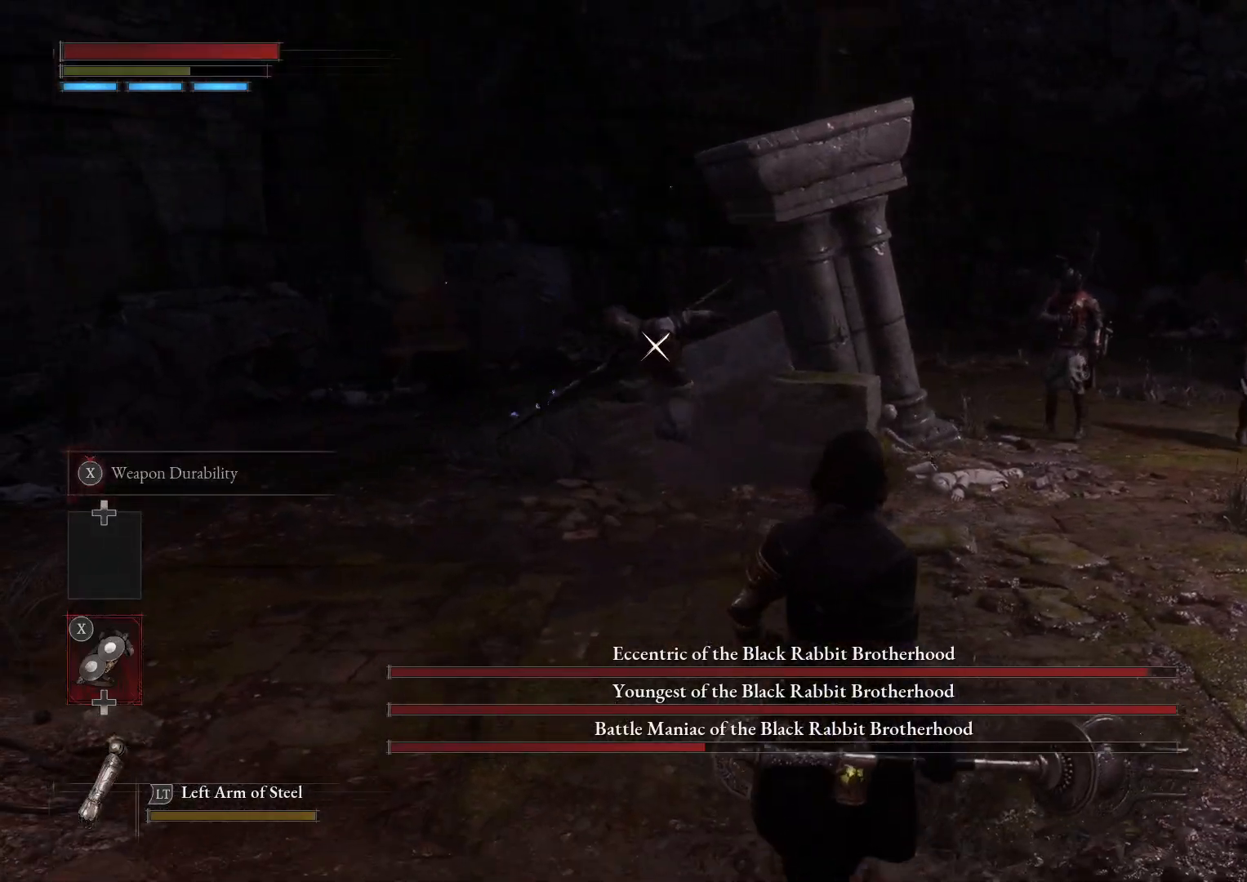
{"buttons": ["B"], "left_stick": "down-right", "right_stick": "center", "events": [[150, "left_stick", "down-right"], [367, "B", "down"]]}
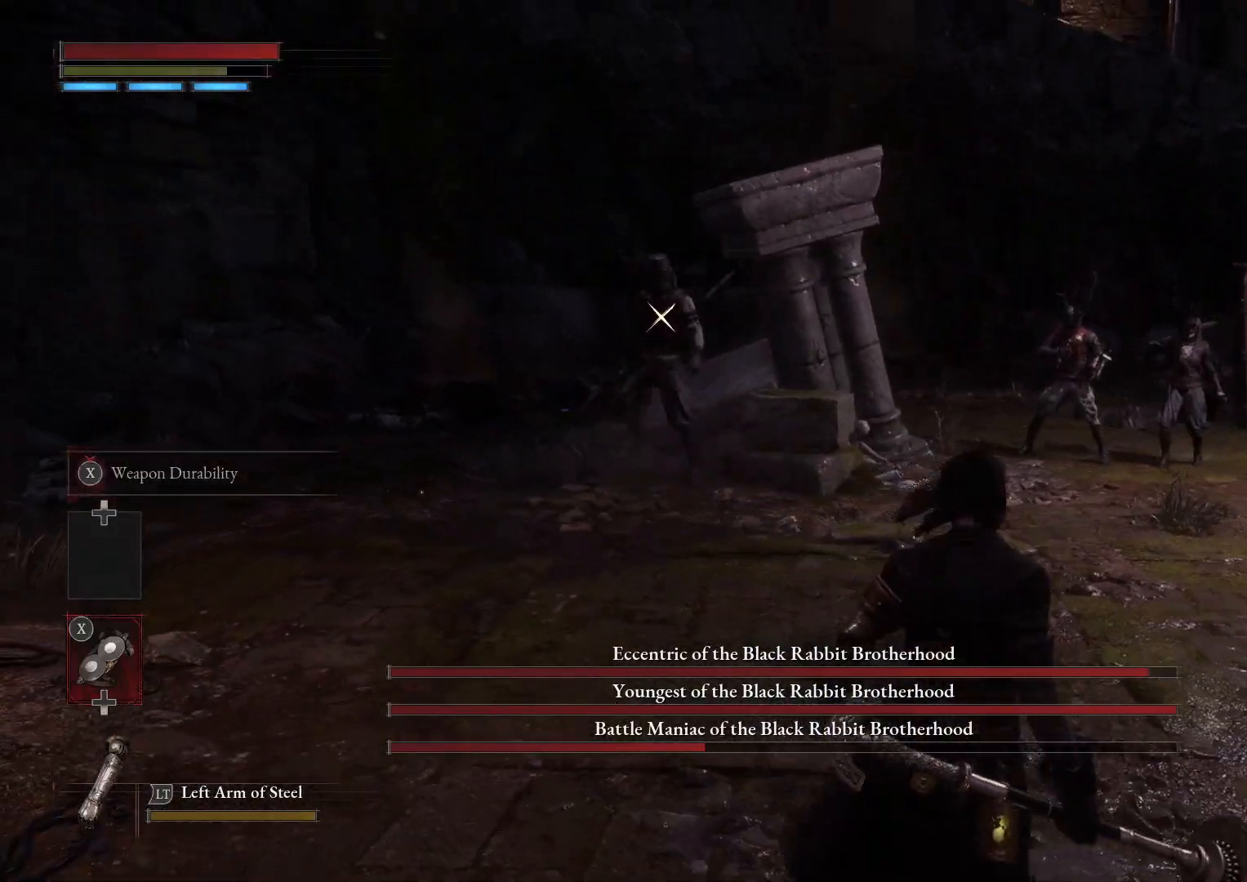
{"buttons": ["B"], "left_stick": "right", "right_stick": "center", "events": [[333, "left_stick", "right"]]}
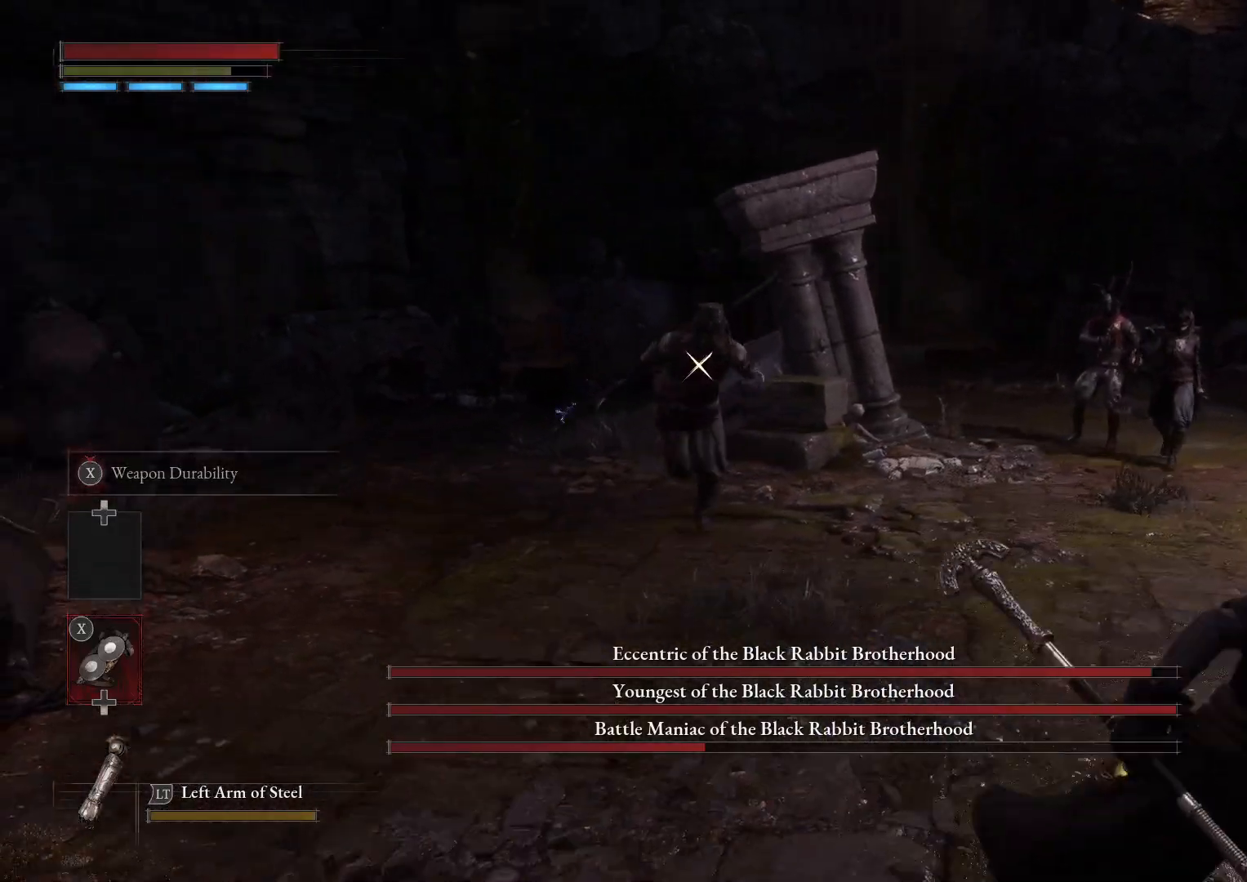
{"buttons": ["B"], "left_stick": "down-right", "right_stick": "center", "events": [[117, "left_stick", "down-right"]]}
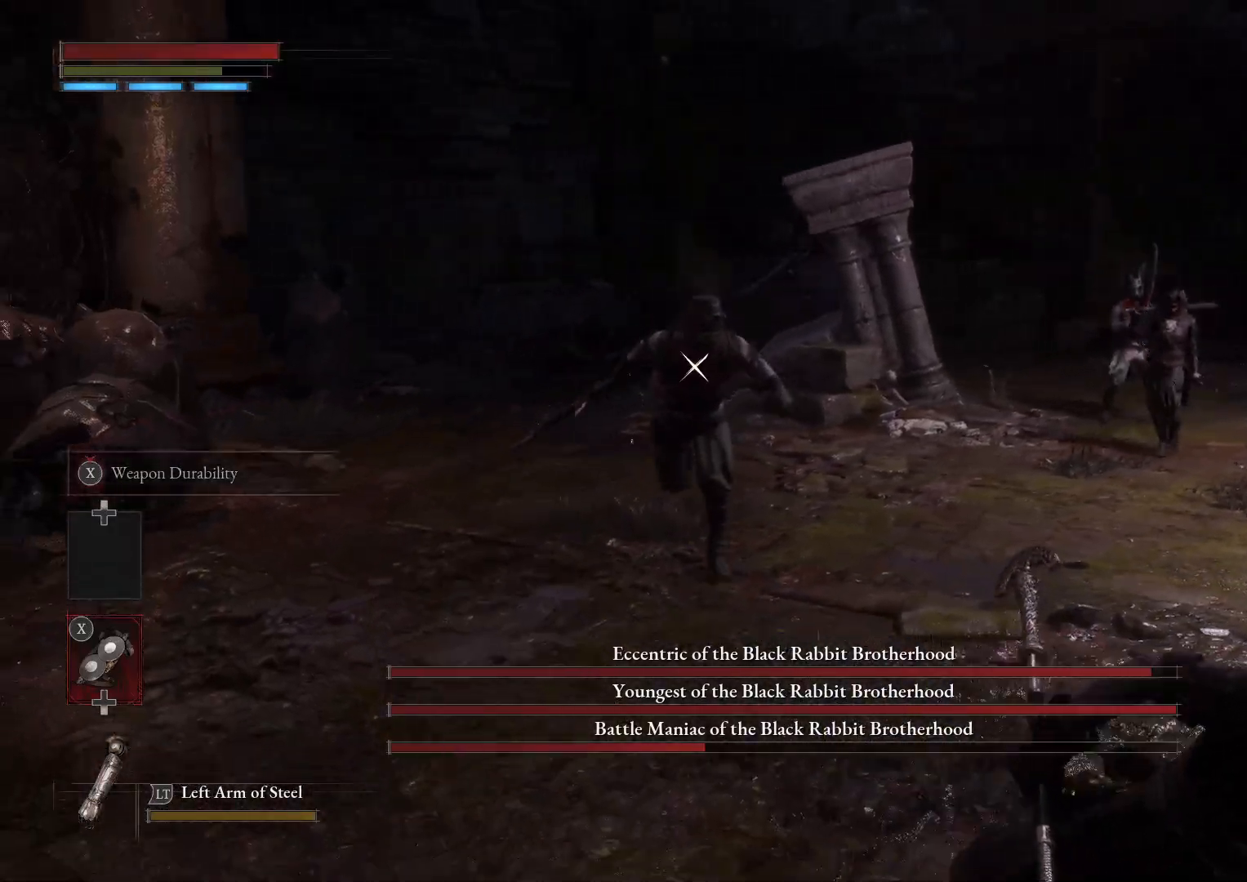
{"buttons": ["B"], "left_stick": "down-right", "right_stick": "center", "events": [[33, "left_stick", "right"], [383, "left_stick", "down-right"]]}
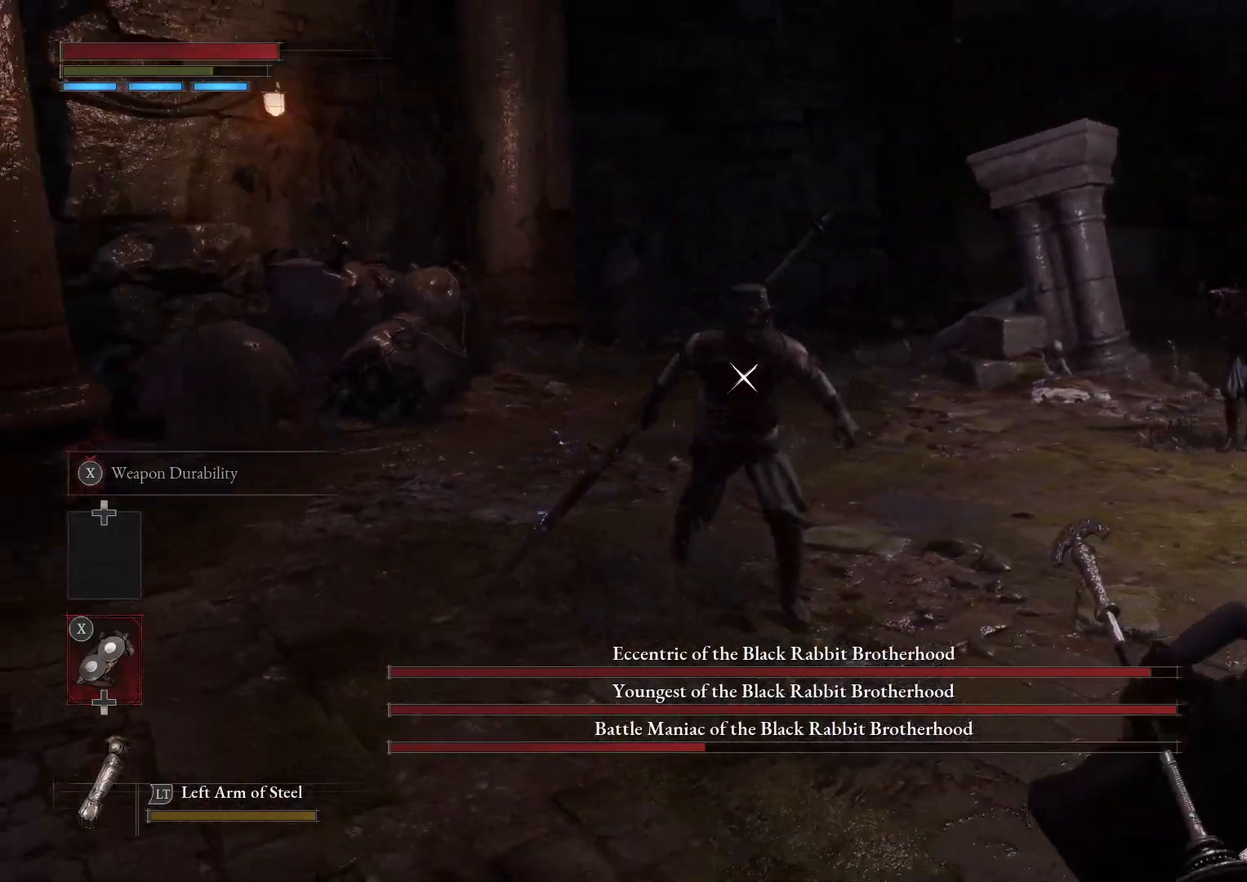
{"buttons": ["B"], "left_stick": "down-right", "right_stick": "center", "events": []}
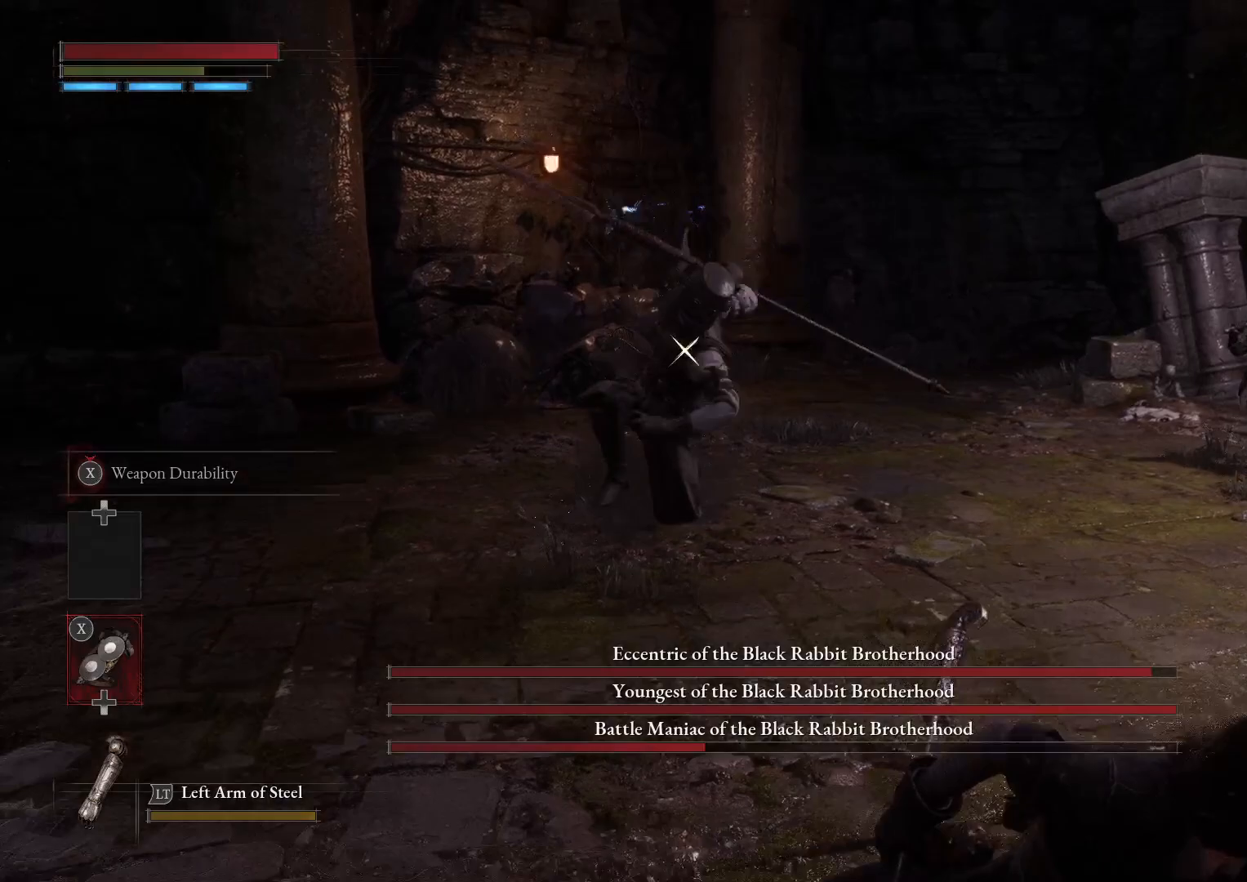
{"buttons": [], "left_stick": "down-right", "right_stick": "center", "events": [[467, "B", "up"]]}
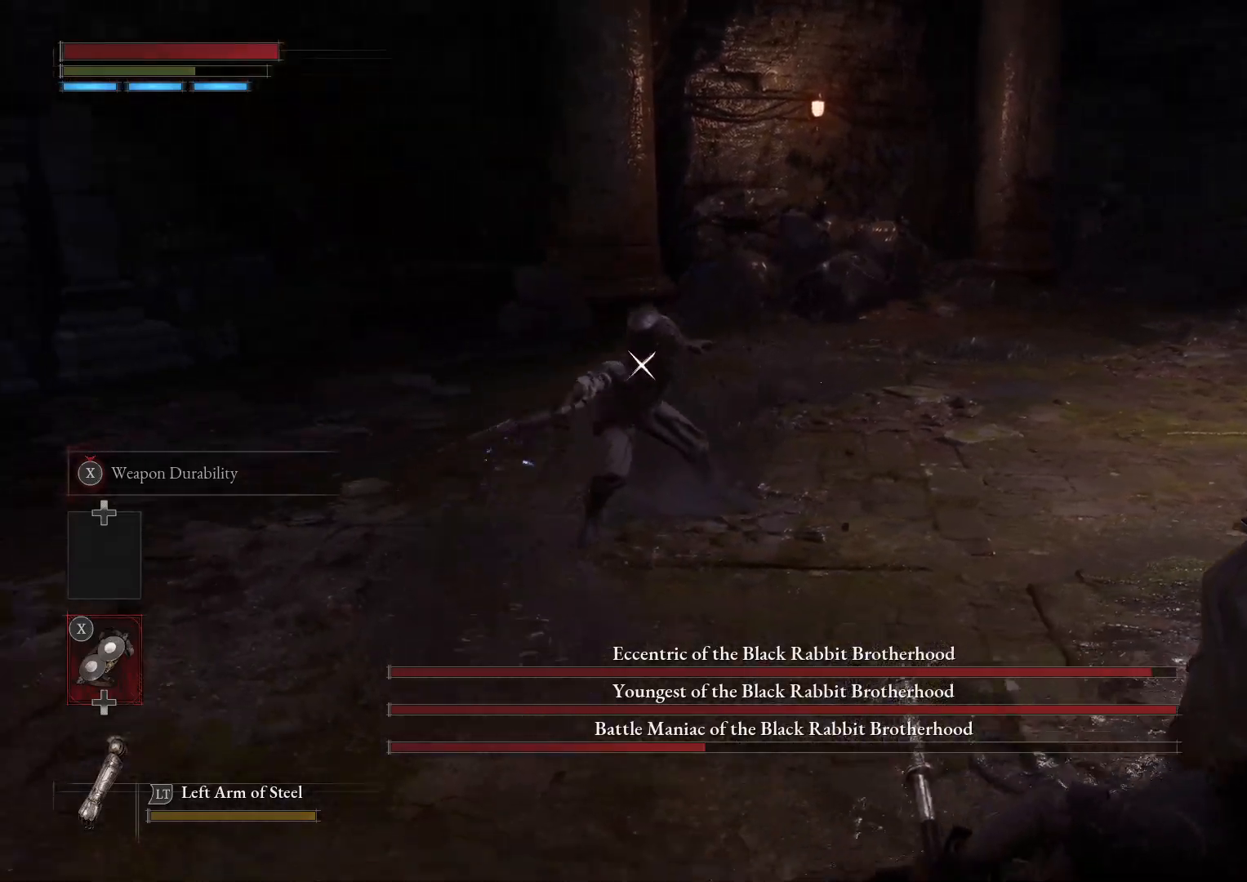
{"buttons": [], "left_stick": "down", "right_stick": "center", "events": [[417, "left_stick", "down"]]}
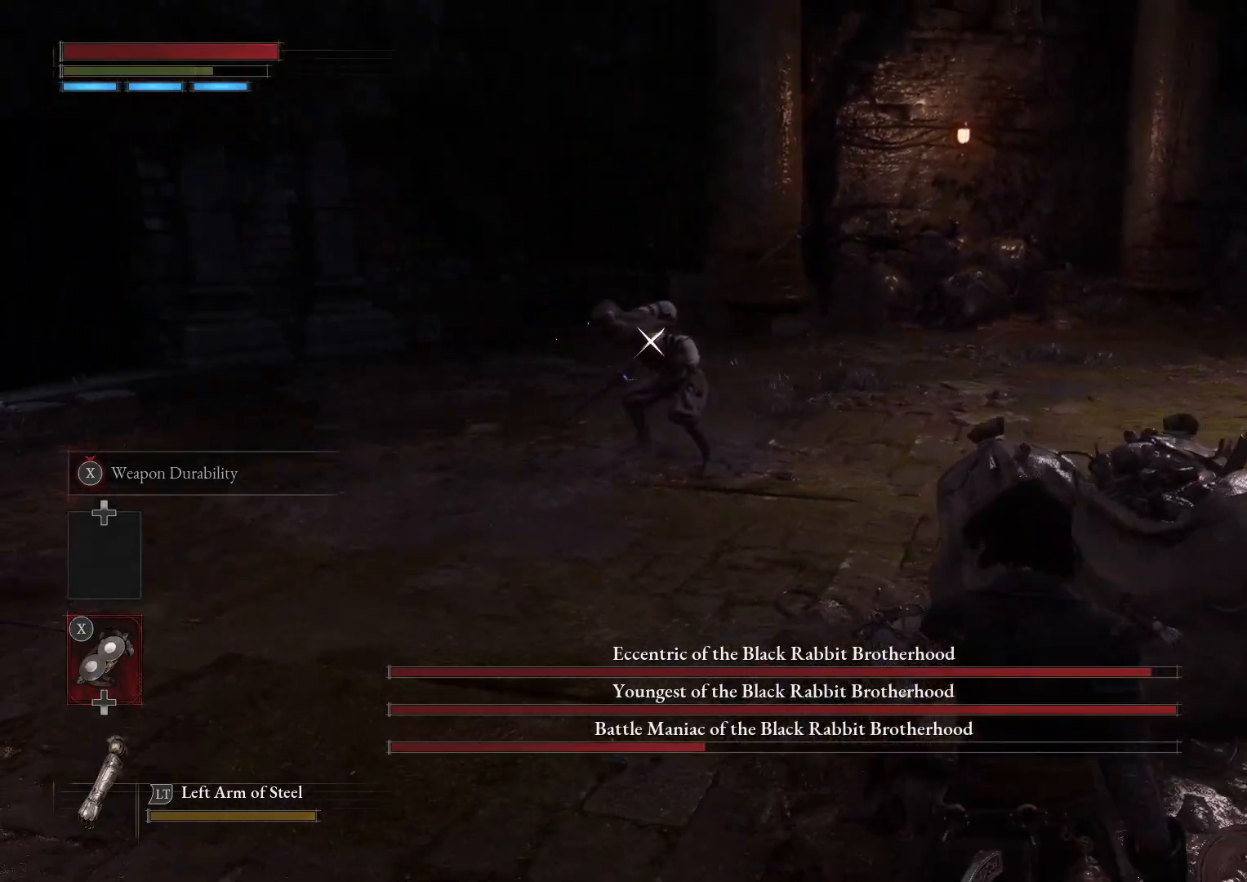
{"buttons": [], "left_stick": "down", "right_stick": "center", "events": []}
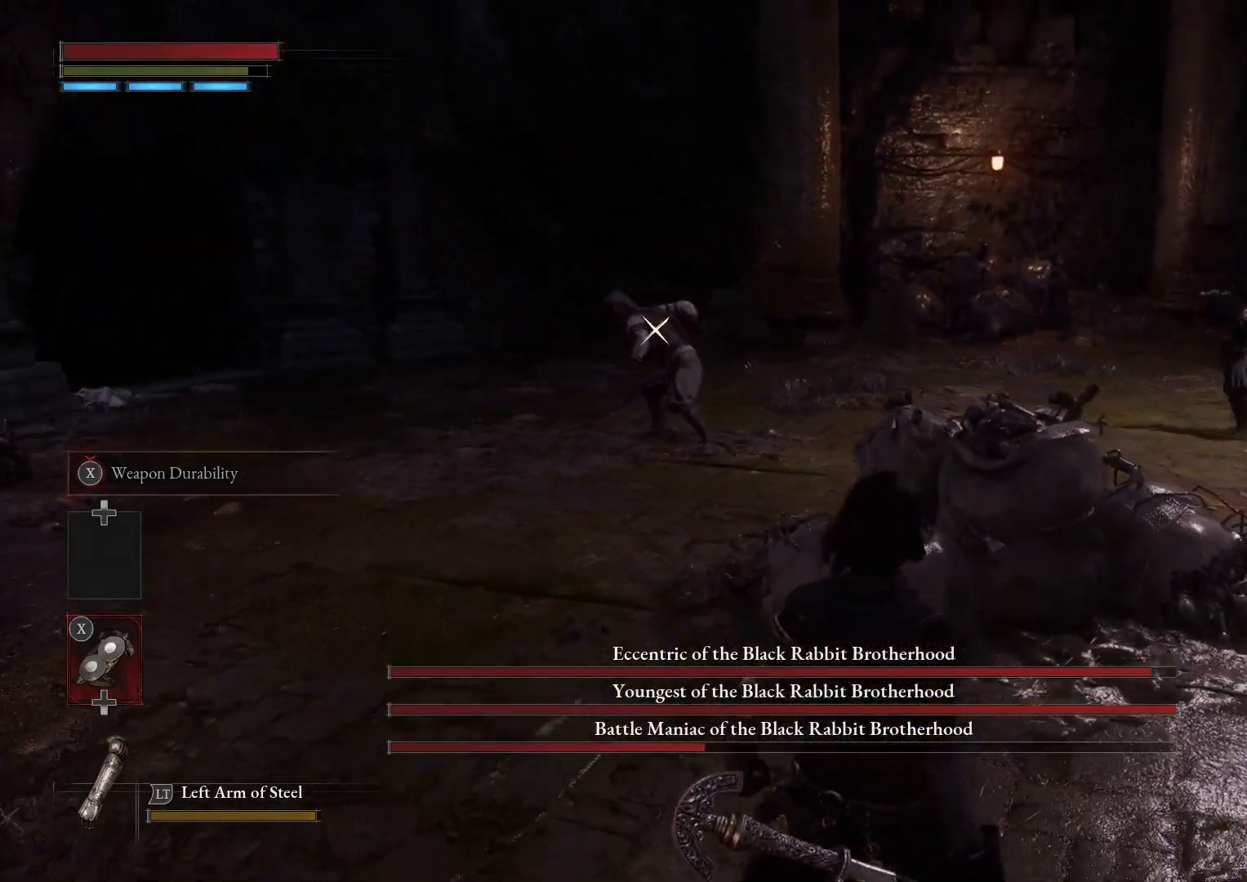
{"buttons": [], "left_stick": "down-left", "right_stick": "center", "events": [[233, "left_stick", "down-left"]]}
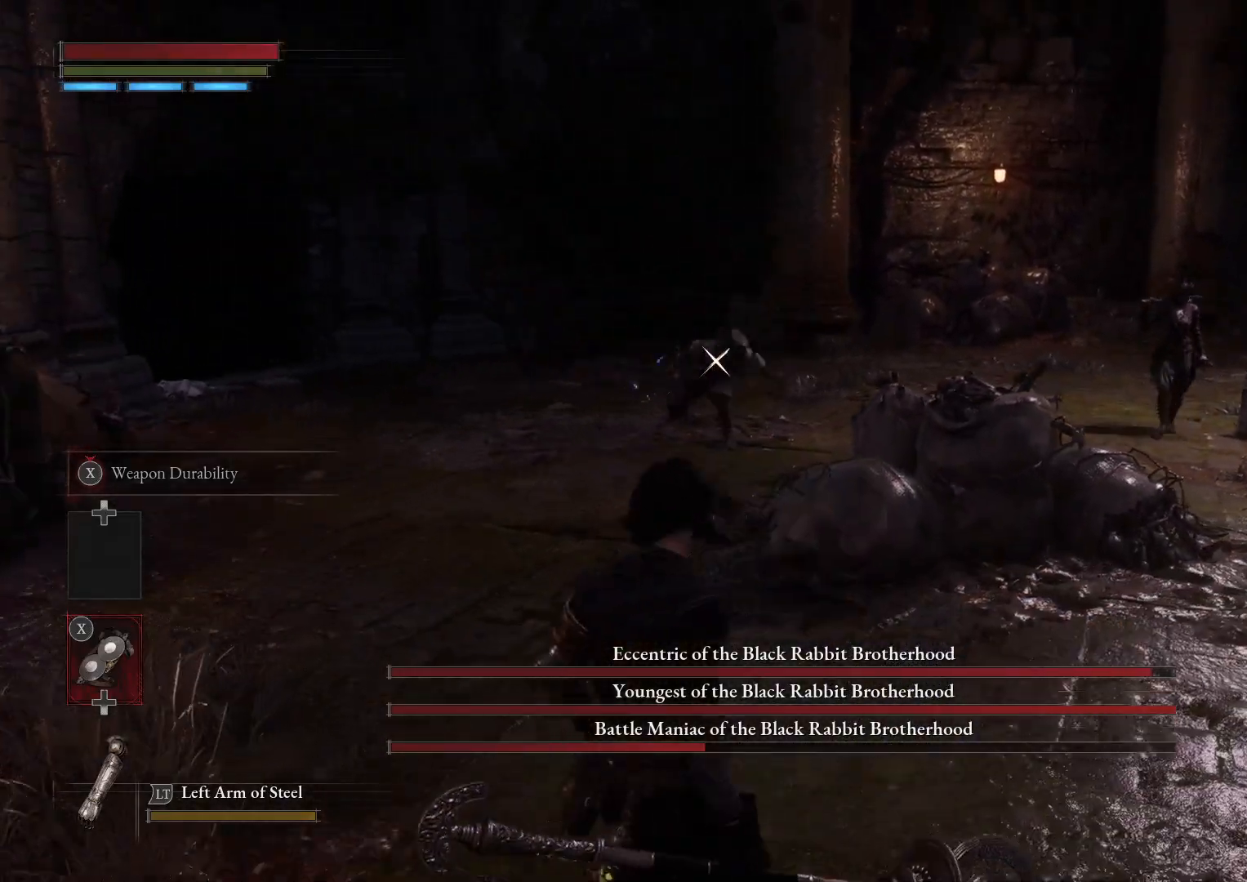
{"buttons": [], "left_stick": "up-left", "right_stick": "center", "events": [[250, "left_stick", "up-left"]]}
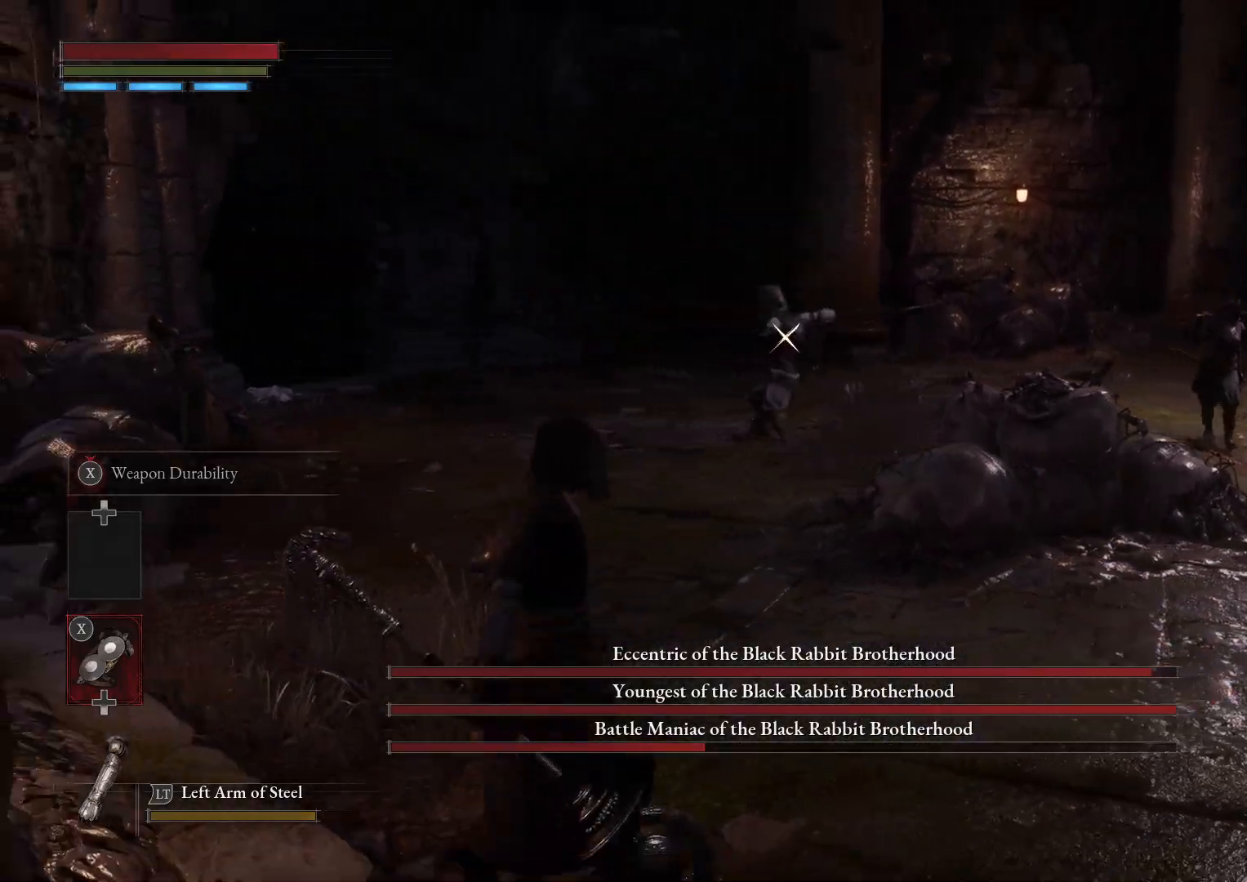
{"buttons": [], "left_stick": "up-left", "right_stick": "center", "events": []}
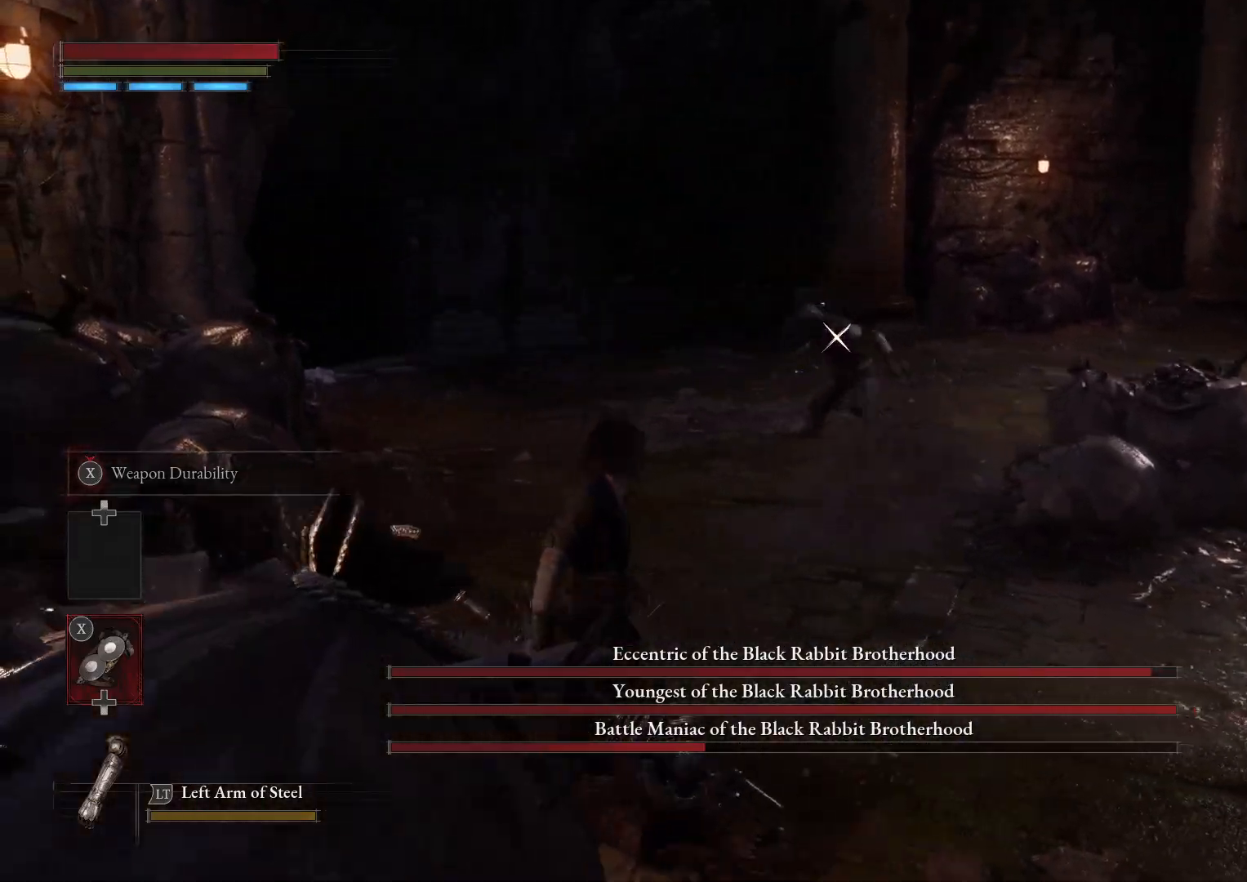
{"buttons": [], "left_stick": "up-left", "right_stick": "center", "events": [[283, "B", "down"], [367, "B", "up"]]}
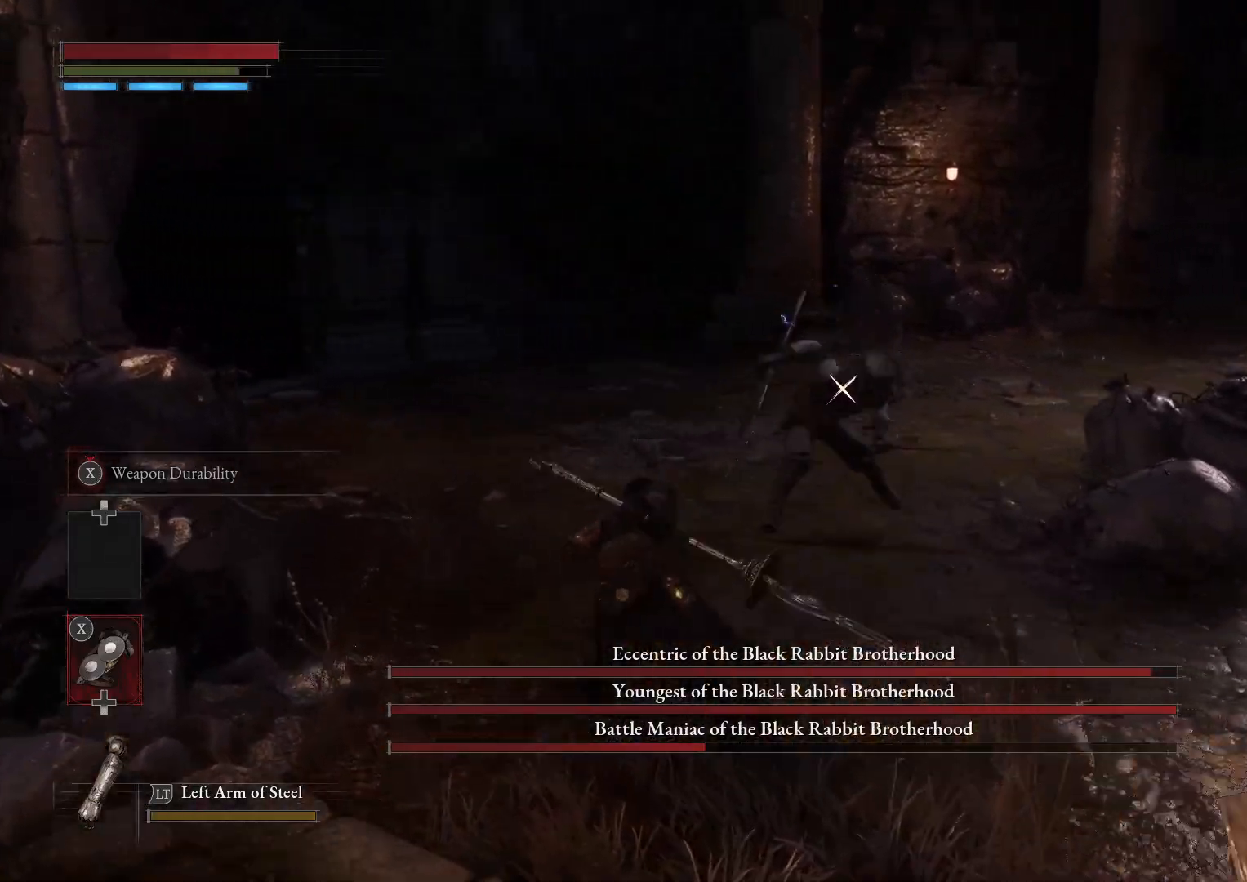
{"buttons": ["B"], "left_stick": "up-left", "right_stick": "center", "events": [[50, "B", "down"]]}
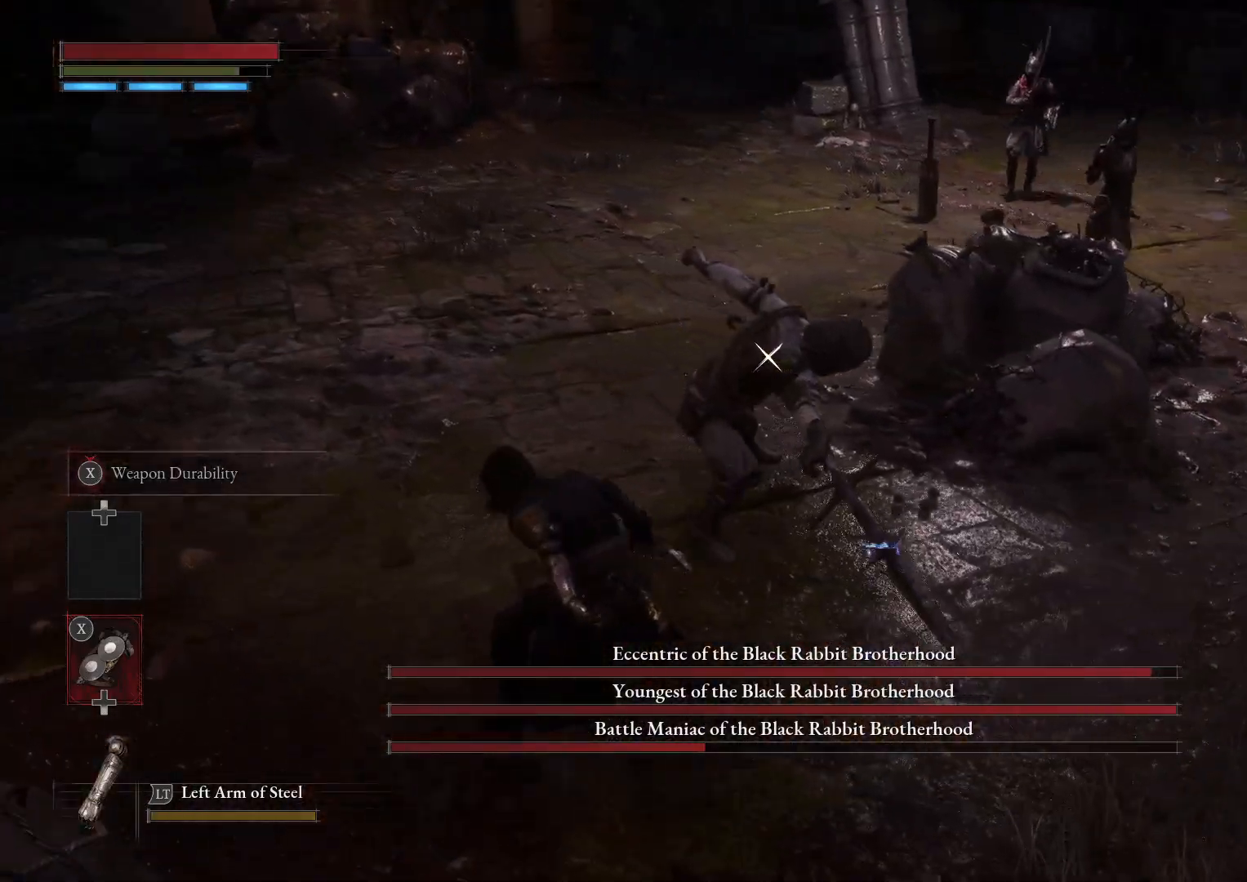
{"buttons": [], "left_stick": "up", "right_stick": "center", "events": [[217, "left_stick", "up"], [283, "B", "up"]]}
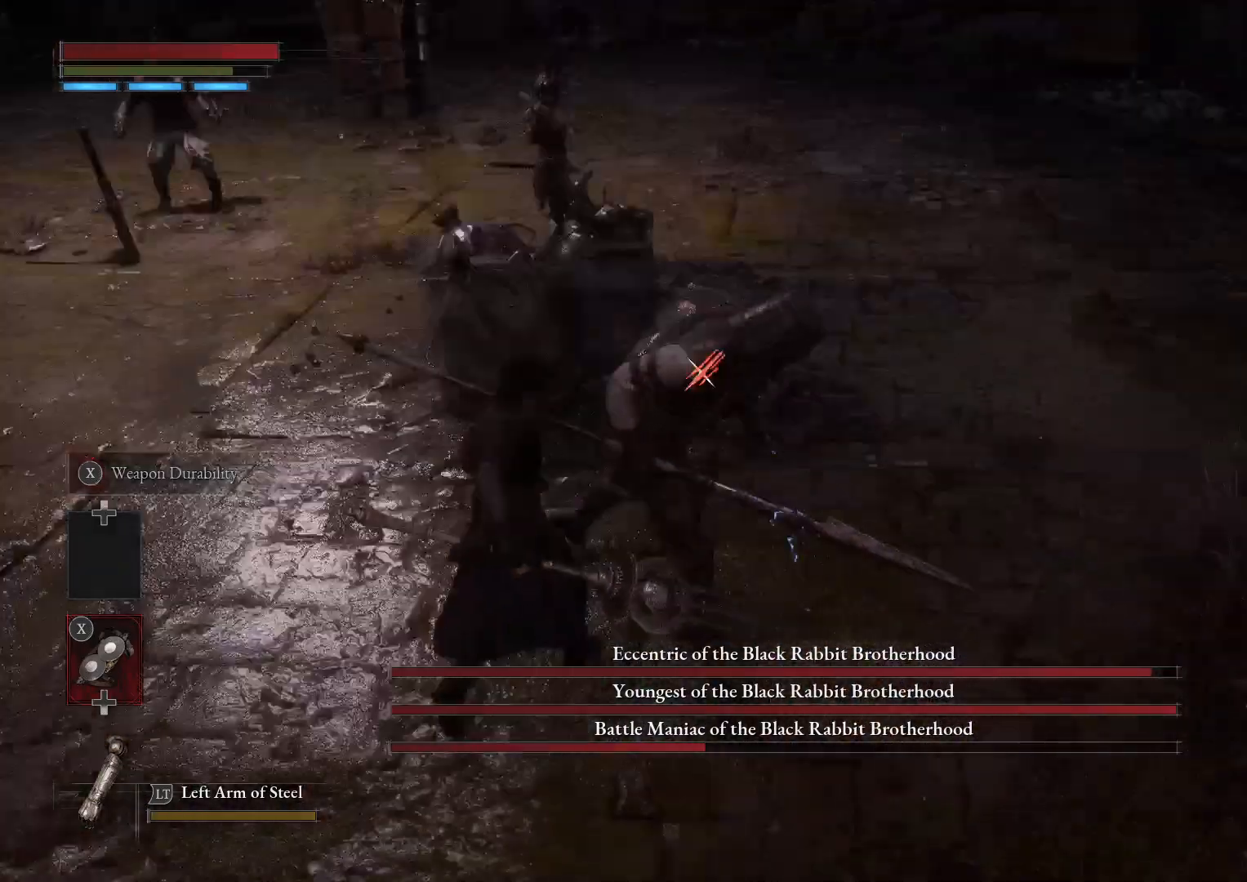
{"buttons": [], "left_stick": "up", "right_stick": "center", "events": [[200, "R1", "down"], [267, "R1", "up"]]}
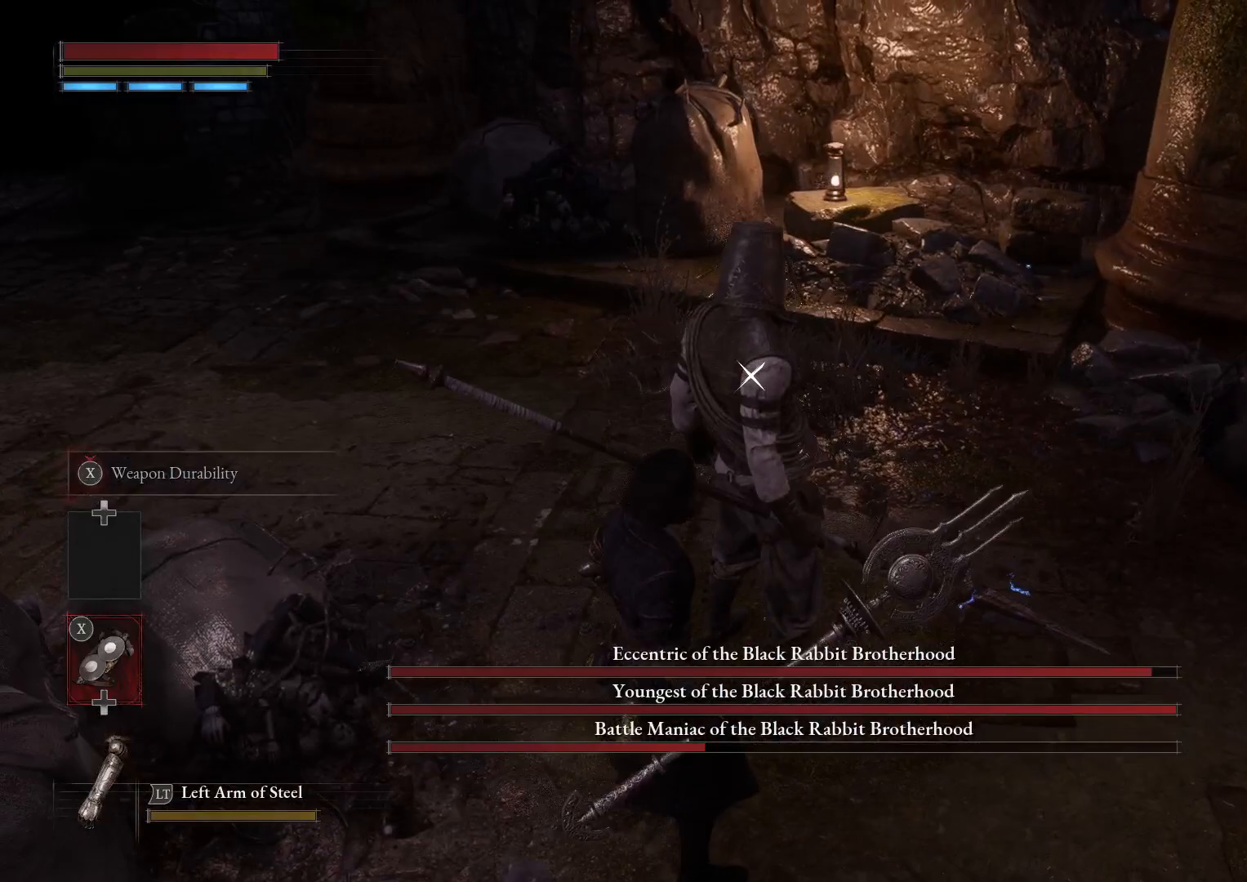
{"buttons": [], "left_stick": "center", "right_stick": "left", "events": [[233, "left_stick", "center"], [300, "R3", "down"], [417, "R3", "up"], [417, "right_stick", "left"]]}
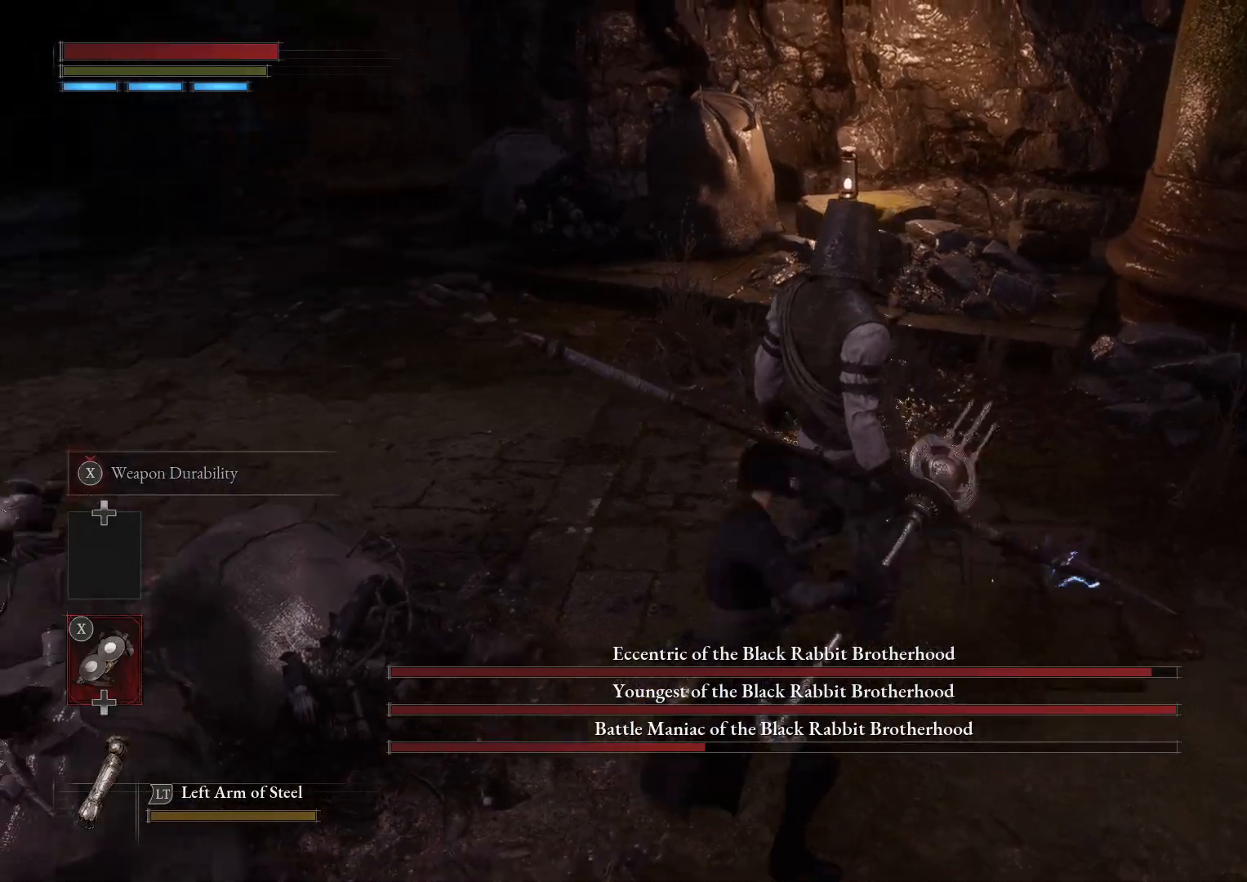
{"buttons": [], "left_stick": "center", "right_stick": "center", "events": [[183, "right_stick", "center"], [383, "right_stick", "left"], [500, "right_stick", "center"]]}
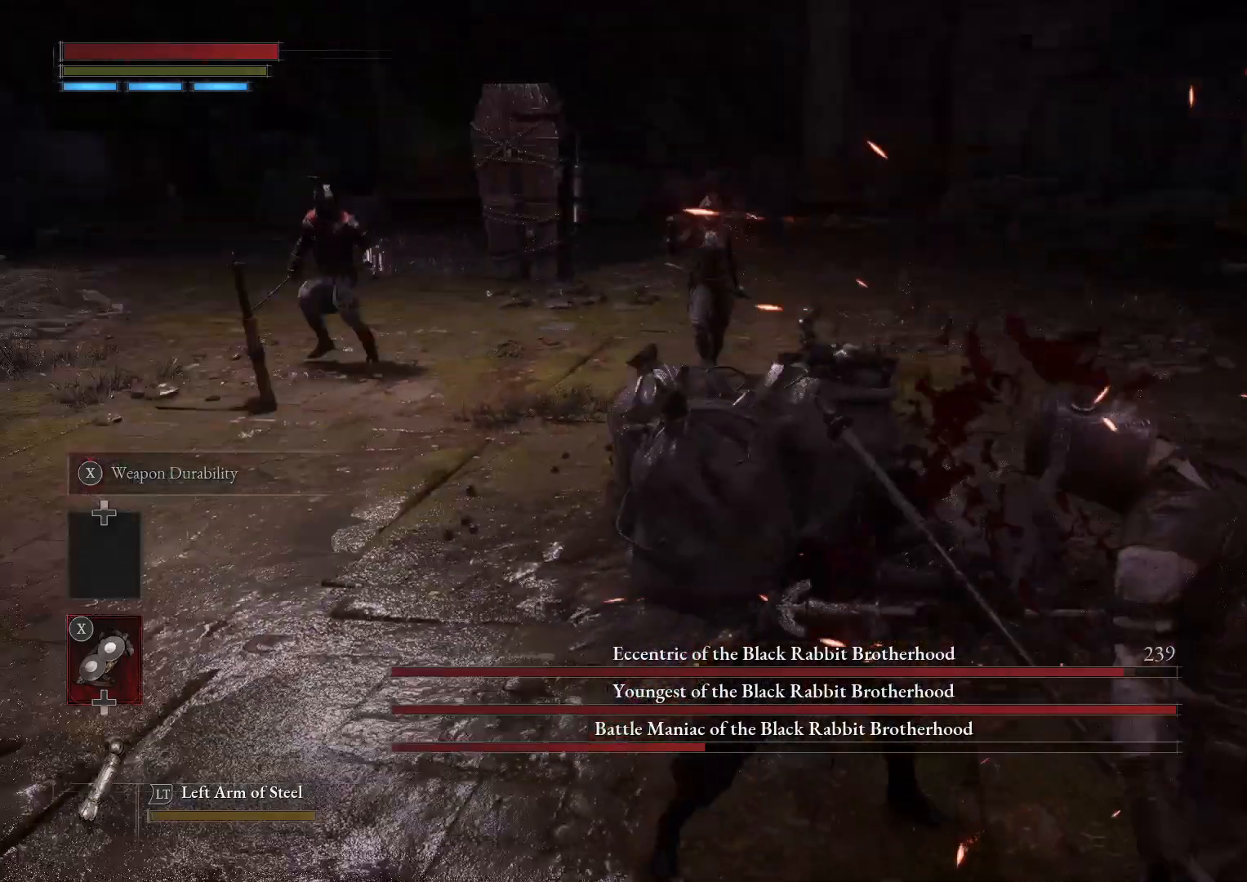
{"buttons": [], "left_stick": "center", "right_stick": "center", "events": []}
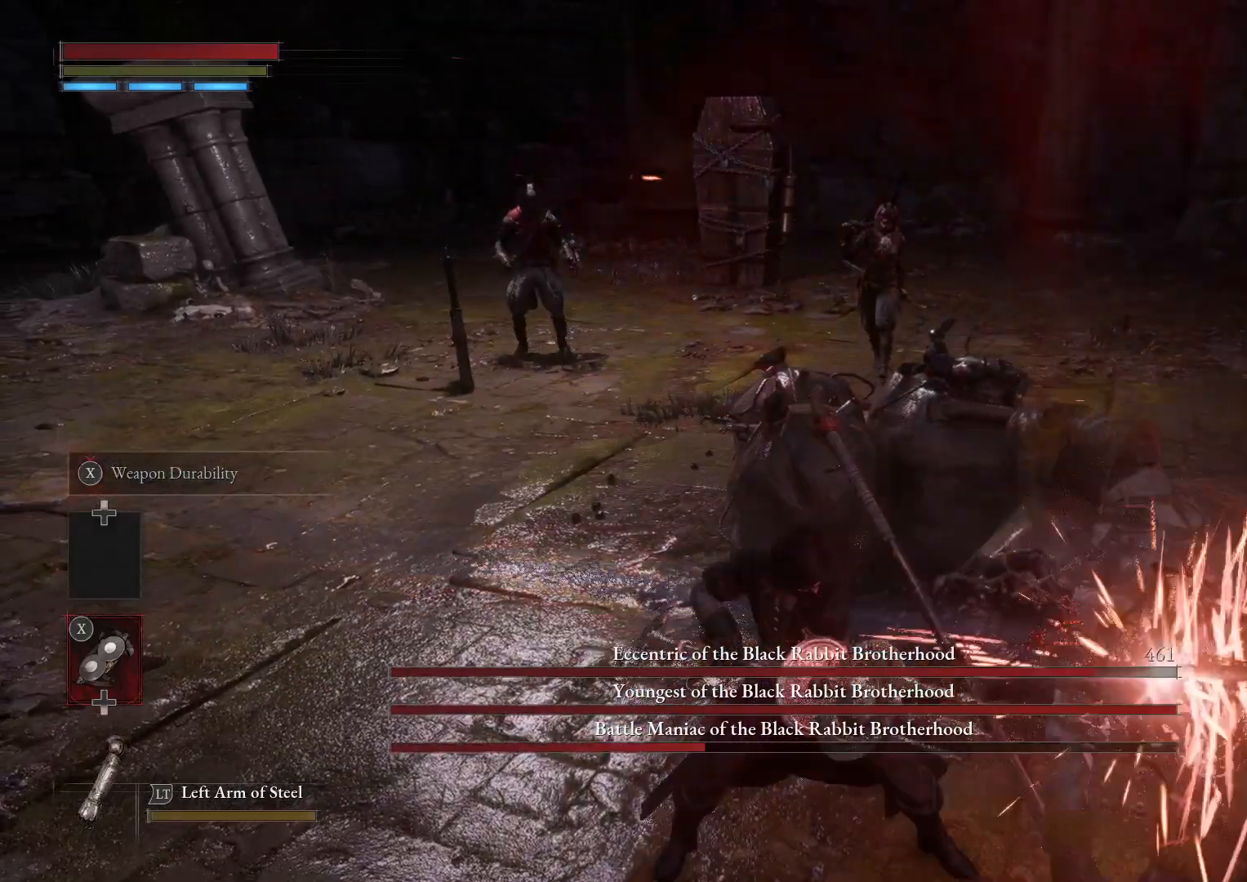
{"buttons": [], "left_stick": "center", "right_stick": "center", "events": []}
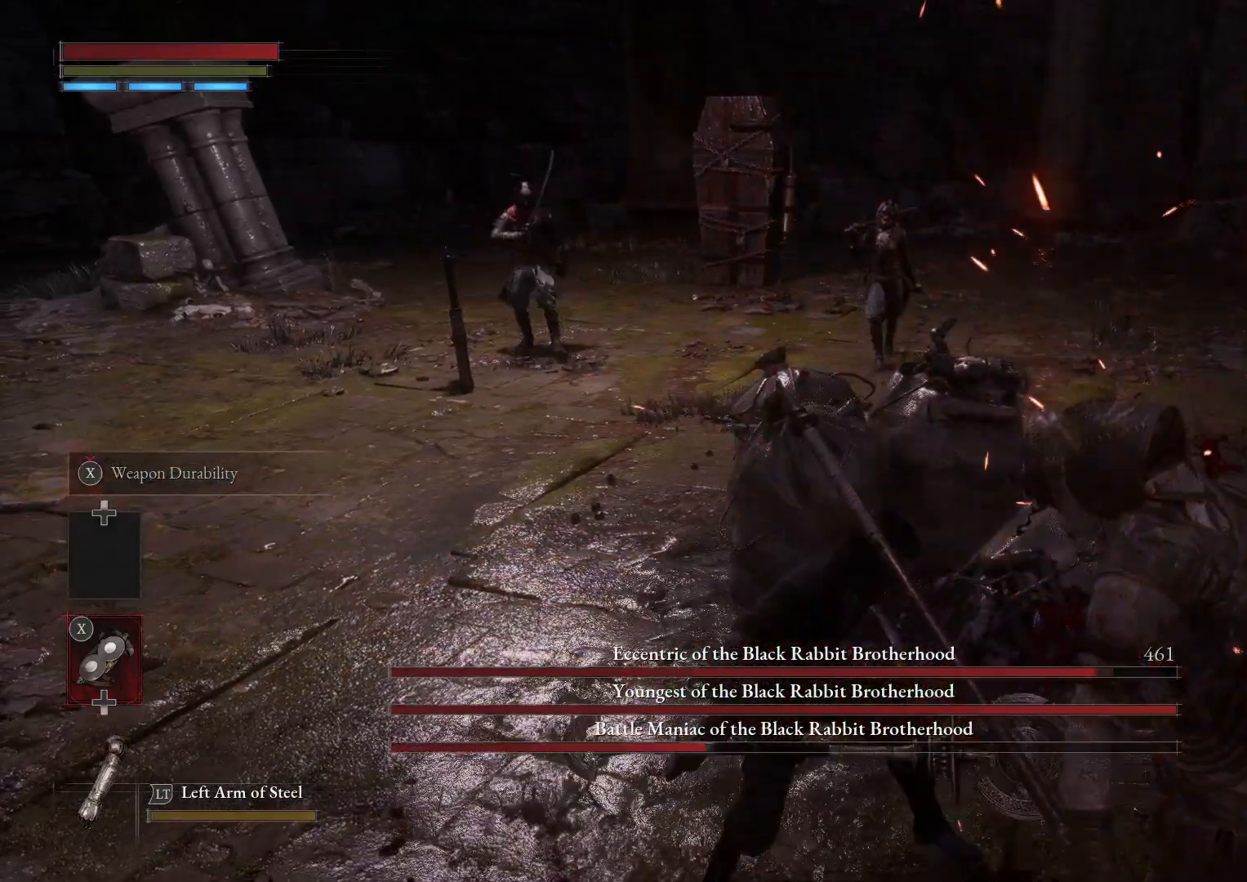
{"buttons": [], "left_stick": "center", "right_stick": "center", "events": []}
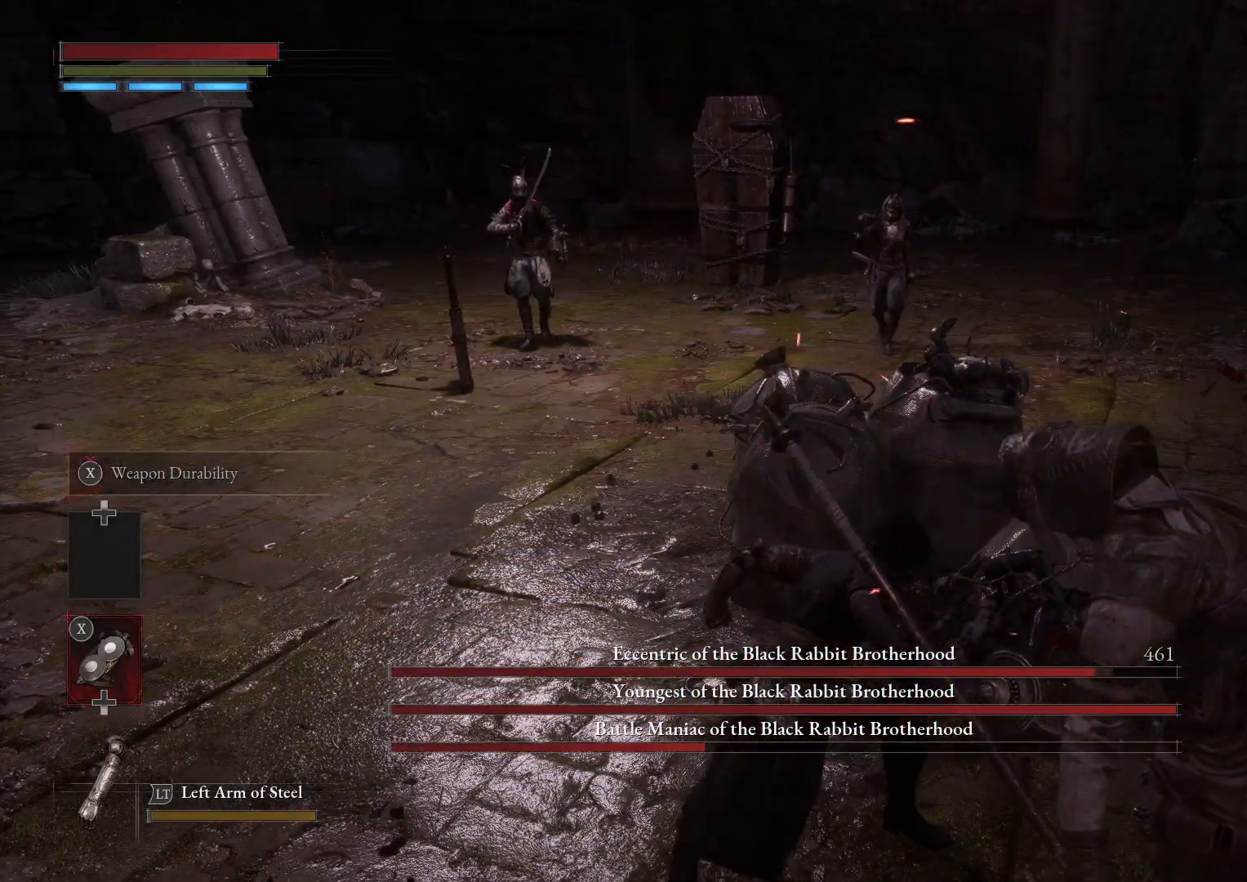
{"buttons": [], "left_stick": "center", "right_stick": "center", "events": []}
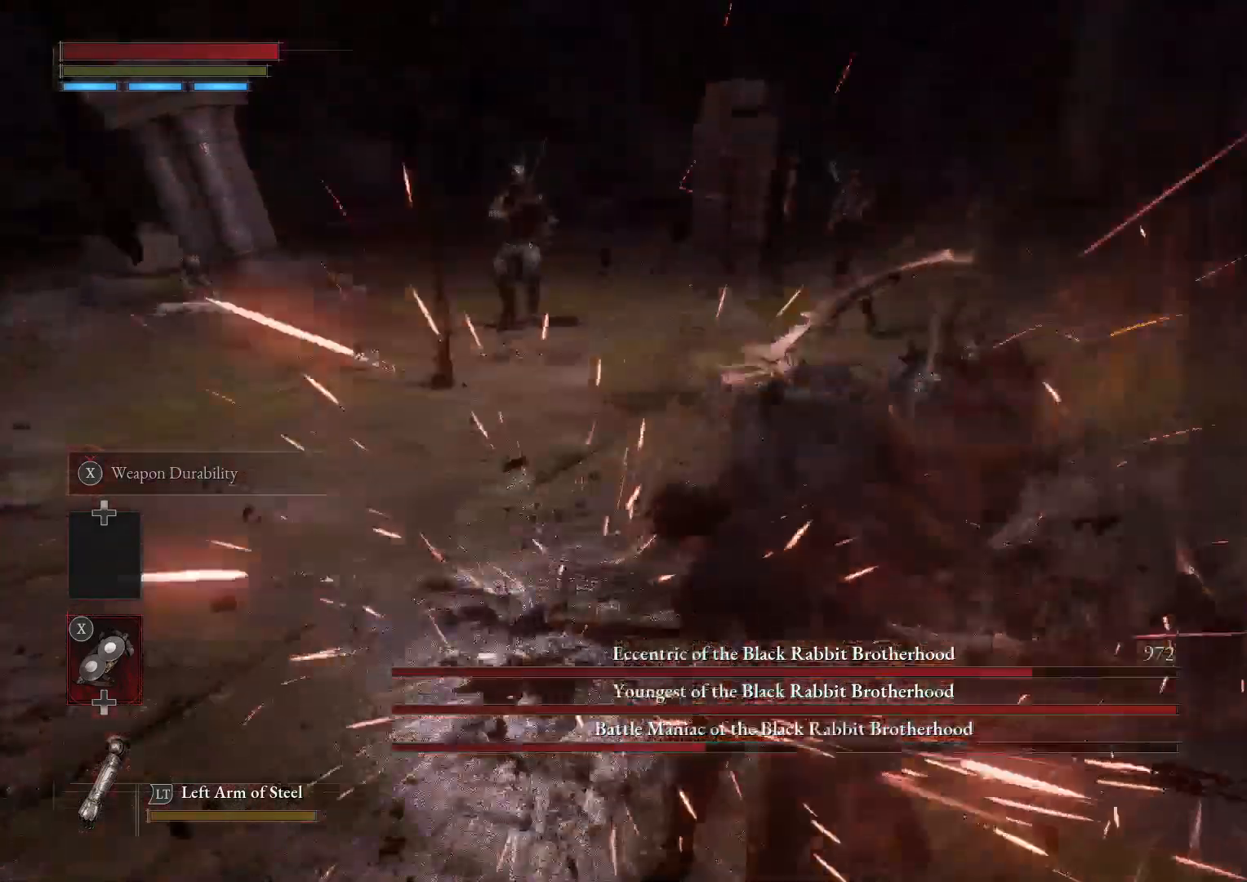
{"buttons": [], "left_stick": "down", "right_stick": "right", "events": [[250, "right_stick", "right"], [367, "left_stick", "down"]]}
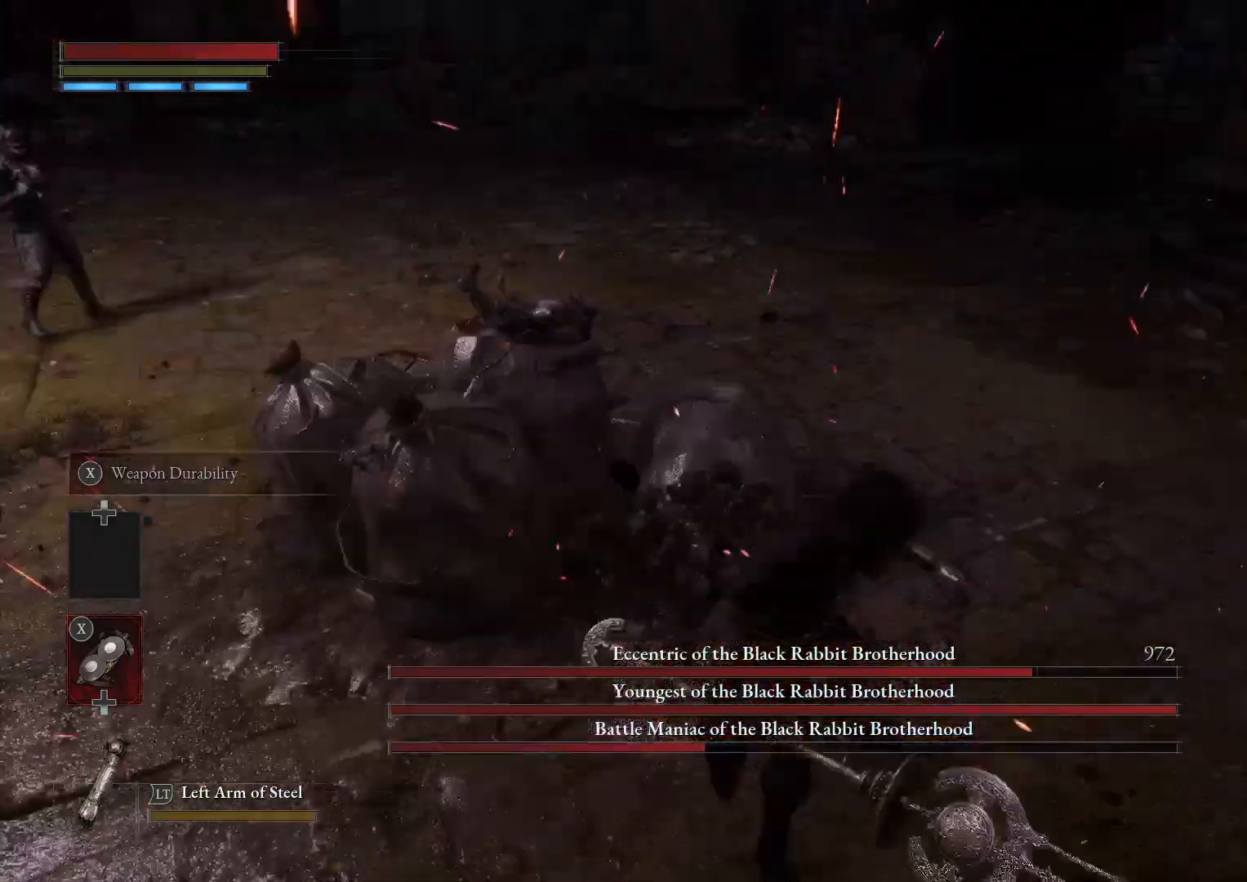
{"buttons": [], "left_stick": "right", "right_stick": "center", "events": [[33, "left_stick", "down-right"], [33, "right_stick", "center"], [467, "left_stick", "right"]]}
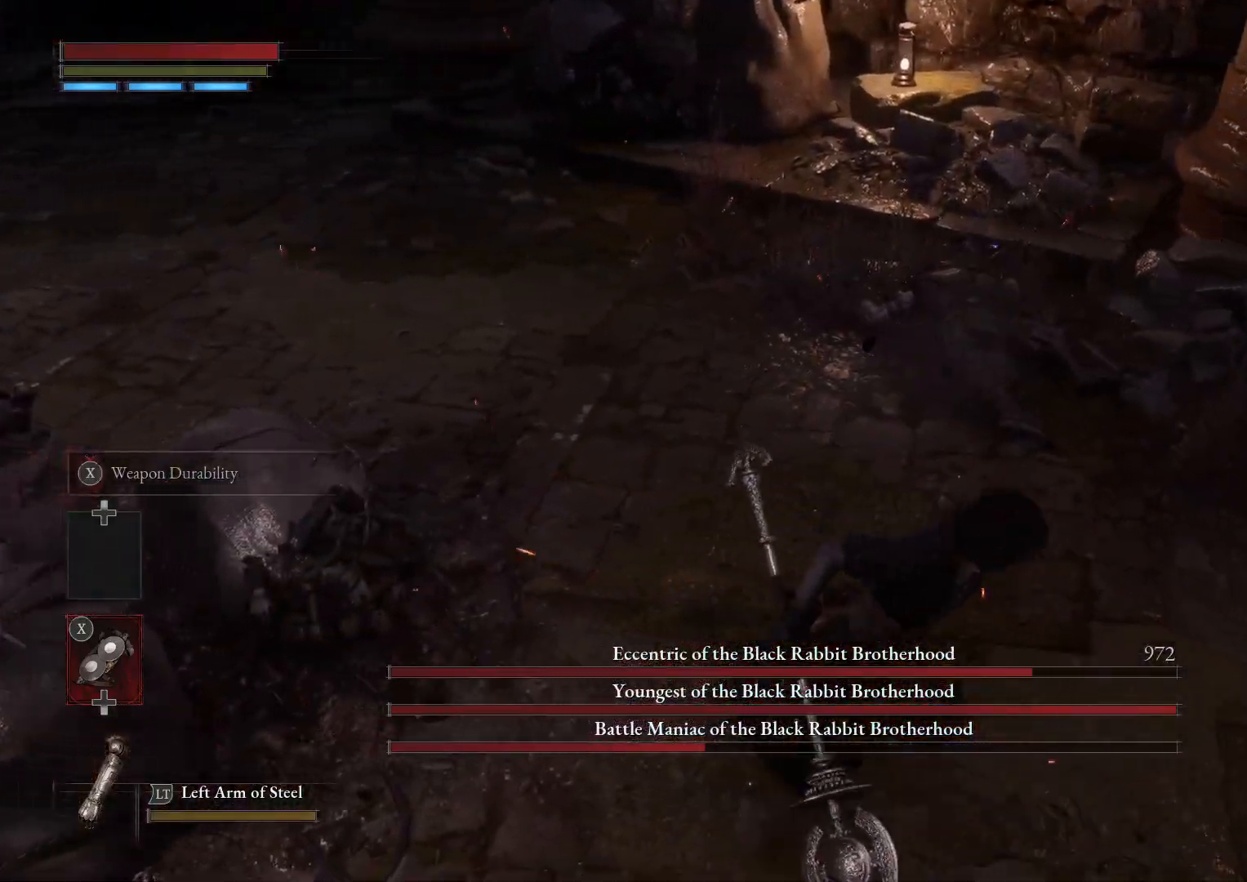
{"buttons": ["R1", "R2"], "left_stick": "up", "right_stick": "center"}
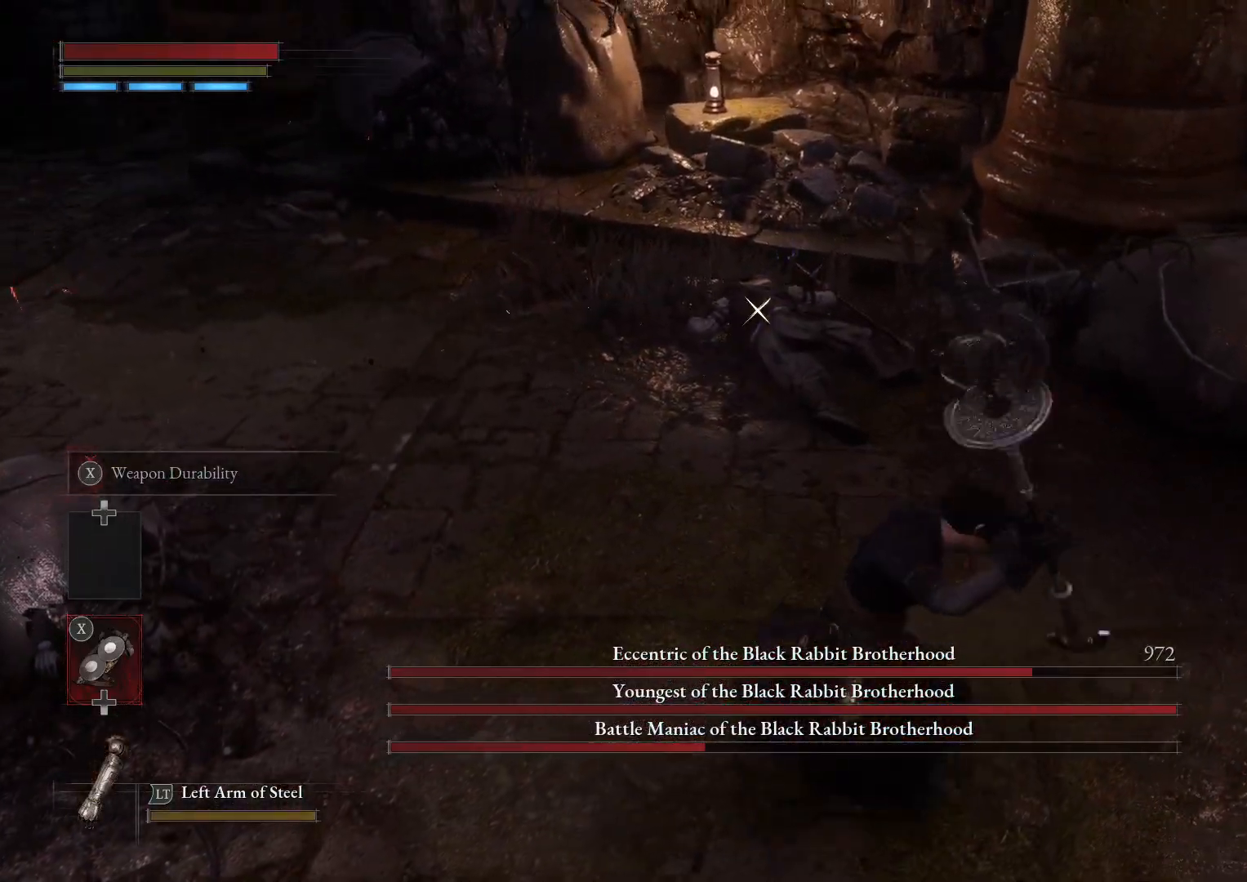
{"buttons": ["R1", "R2"], "left_stick": "up", "right_stick": "center", "events": []}